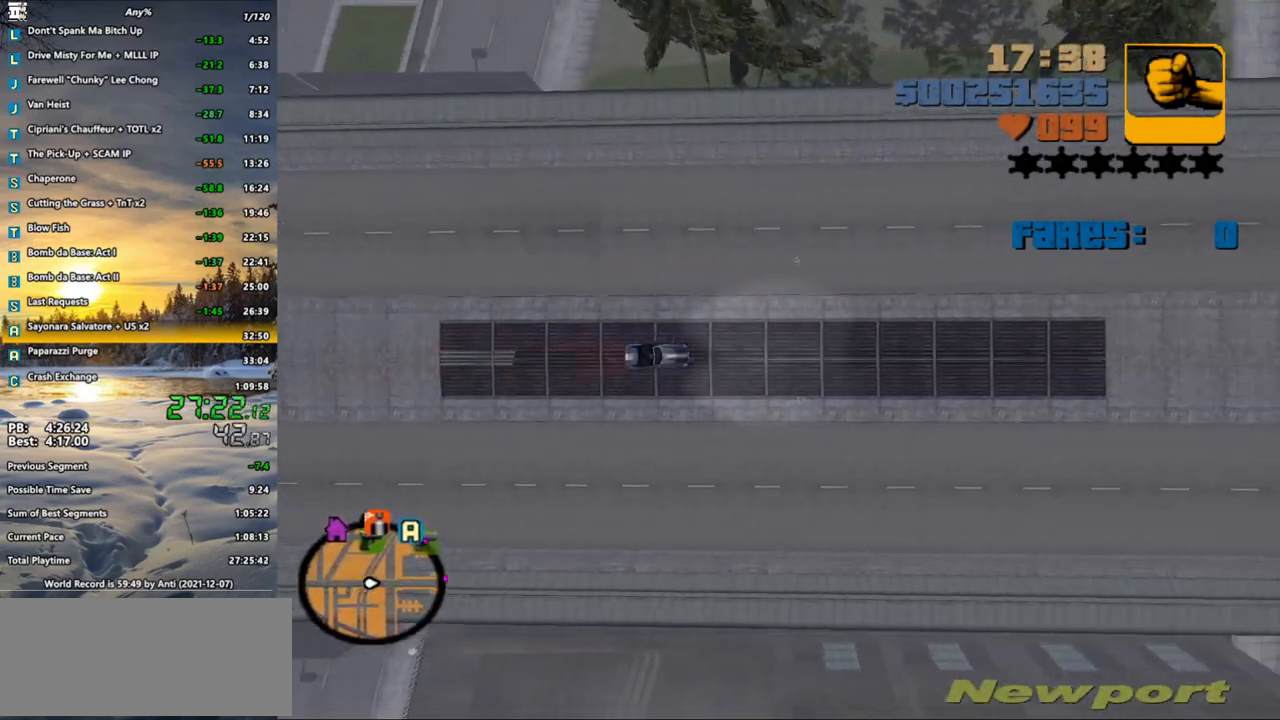
Gameplay with keyboard and mouse; each line is a JSON object with the keys and mouse buttons held at the frame after it. "events" lists presses ("down") and releases ("up") of ".", "/", "0", "1", "2", "3", "4", "5", "6", "7", "8", "9", "a", "alt_l", "alt_r", "b", "backspace", "c", "caps_lock", "comma", "ctrl", "d", "down", "e", "escape", "f", "f1", "f2", "f3", "g", "h", "i", "j", "k", "l", "lbracket", "left", "m", "n", "o", "p", "q", "quote", "r", "rbracket", "return", "right", "s", "semicolon", "shift_l", "shift_r", "space", "super", "t", "tab", "u", "up", "v", "w", "x", "y", "z", "mouse_left", "mouse_wheel" and "mouse_right" between this image and that frame as [ms after this image, input, new state], when the widget could be followed in between. "mouse_left", "mouse_wheel", "mouse_right" = the "left", "wheel", "right" buttons of the "mouse" list. No other keys are recorded. "wheel" means that the mouse wheel is clicked or scrolled. Not read: mouse_move.
{"keys": ["w"], "mouse": [], "events": []}
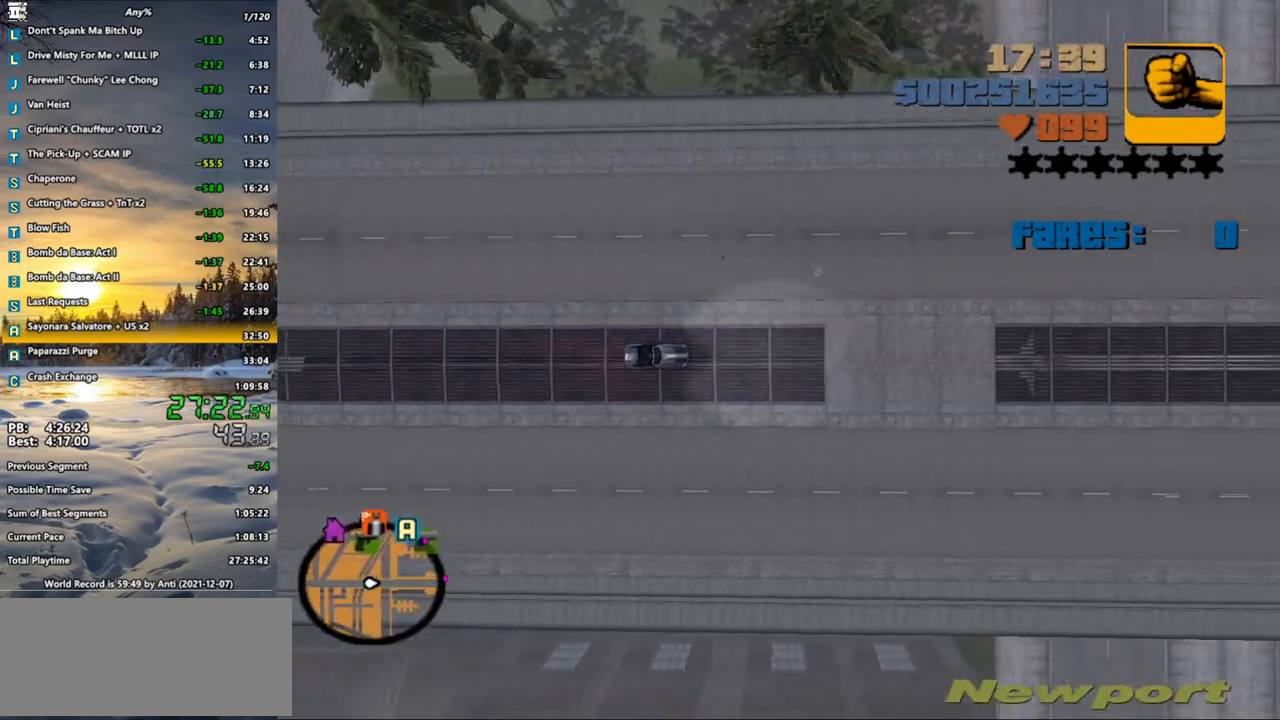
{"keys": ["w"], "mouse": [], "events": []}
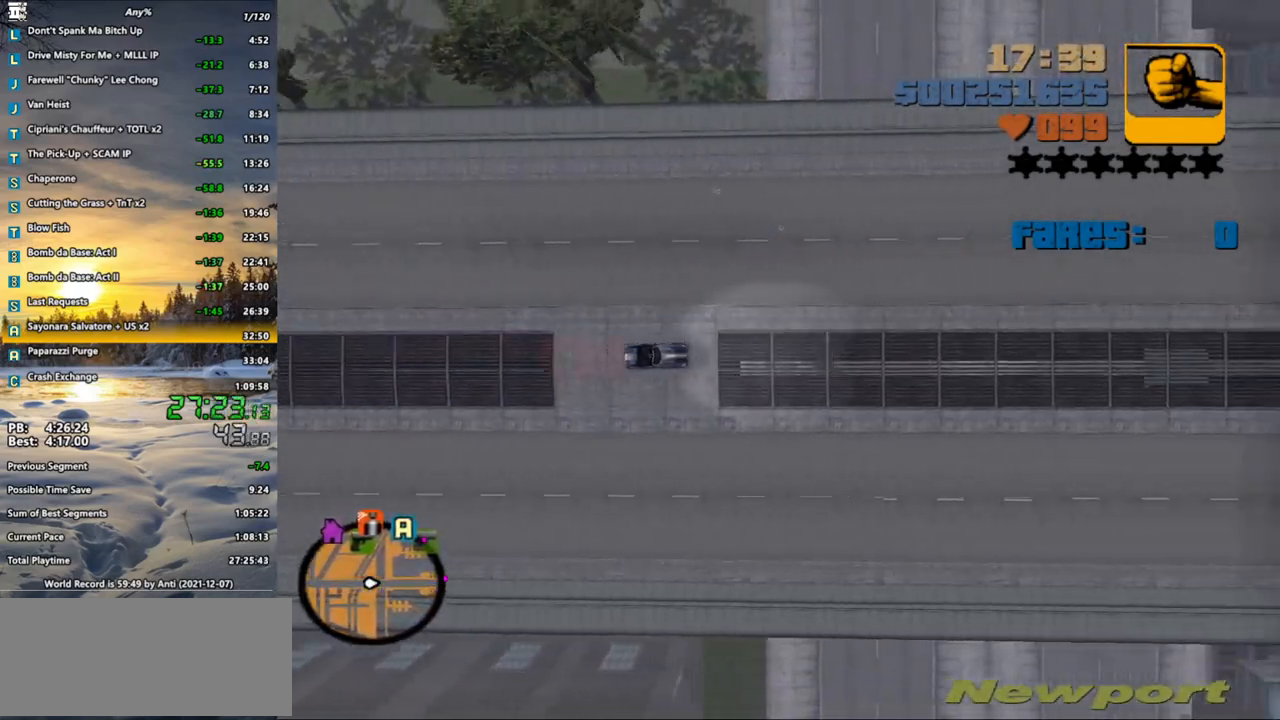
{"keys": ["w"], "mouse": [], "events": []}
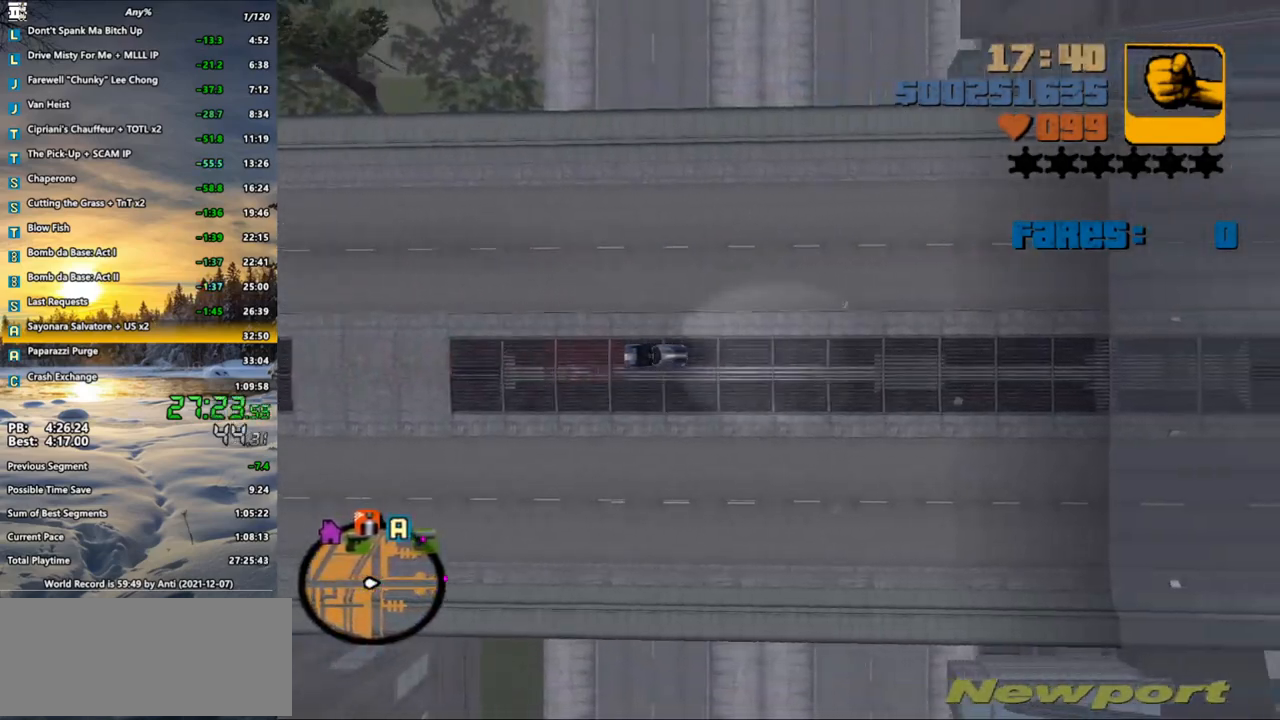
{"keys": ["w"], "mouse": [], "events": []}
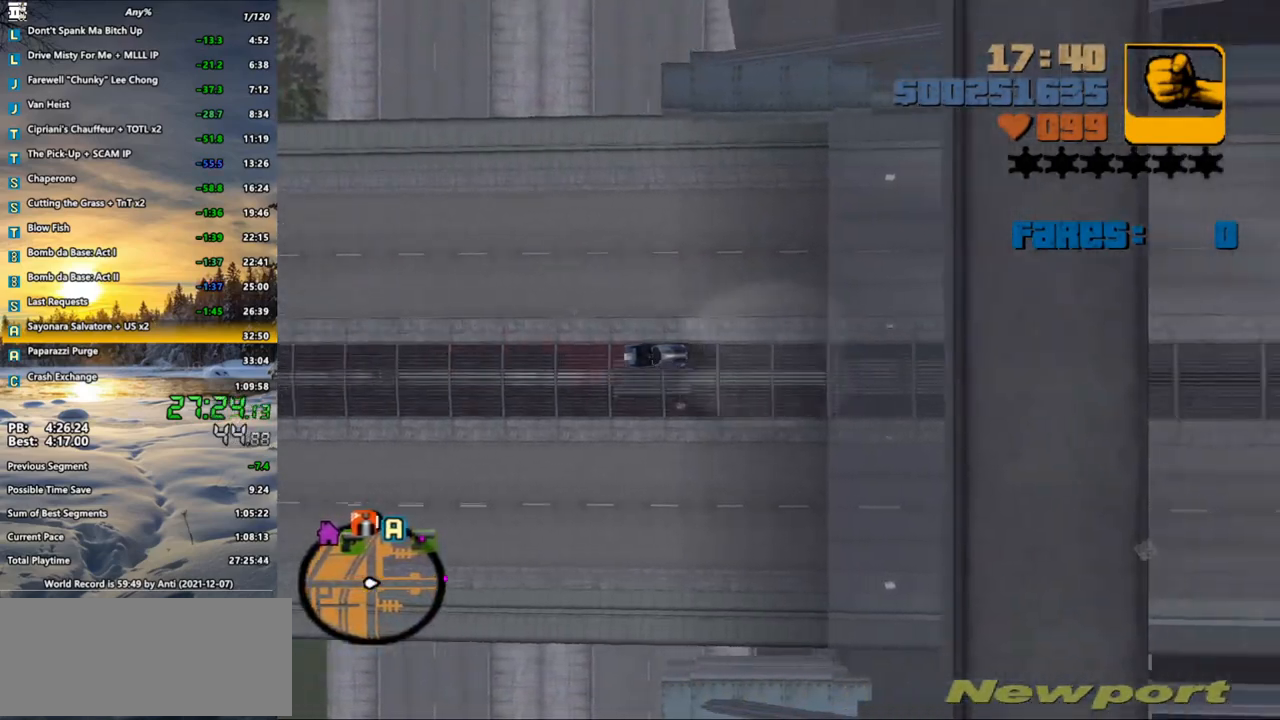
{"keys": ["w"], "mouse": [], "events": [[250, "a", "down"], [300, "a", "up"]]}
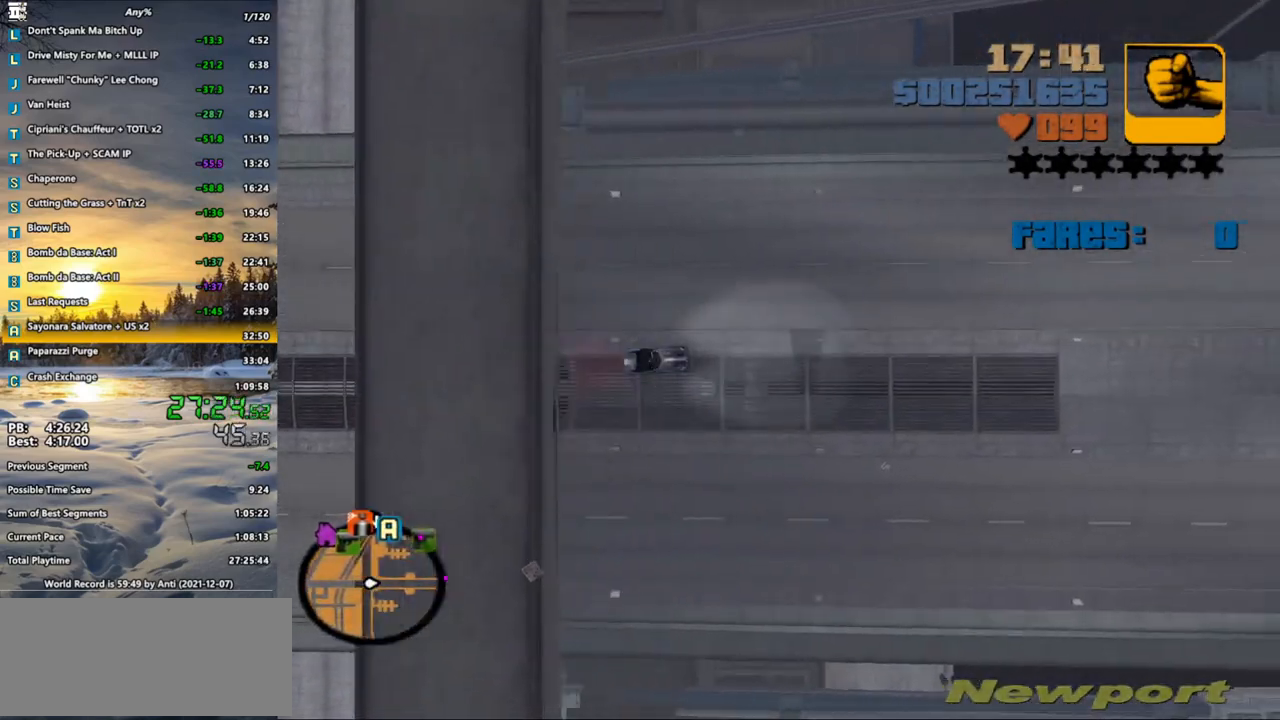
{"keys": ["w"], "mouse": [], "events": []}
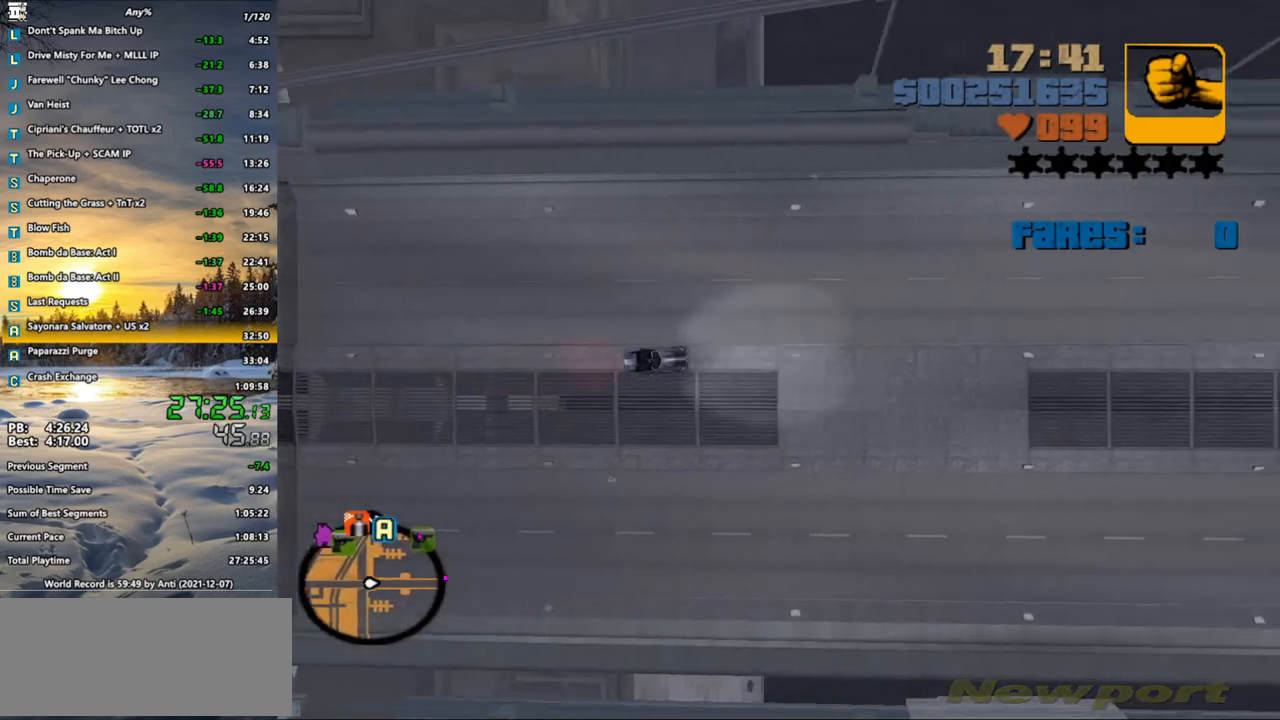
{"keys": ["w"], "mouse": [], "events": []}
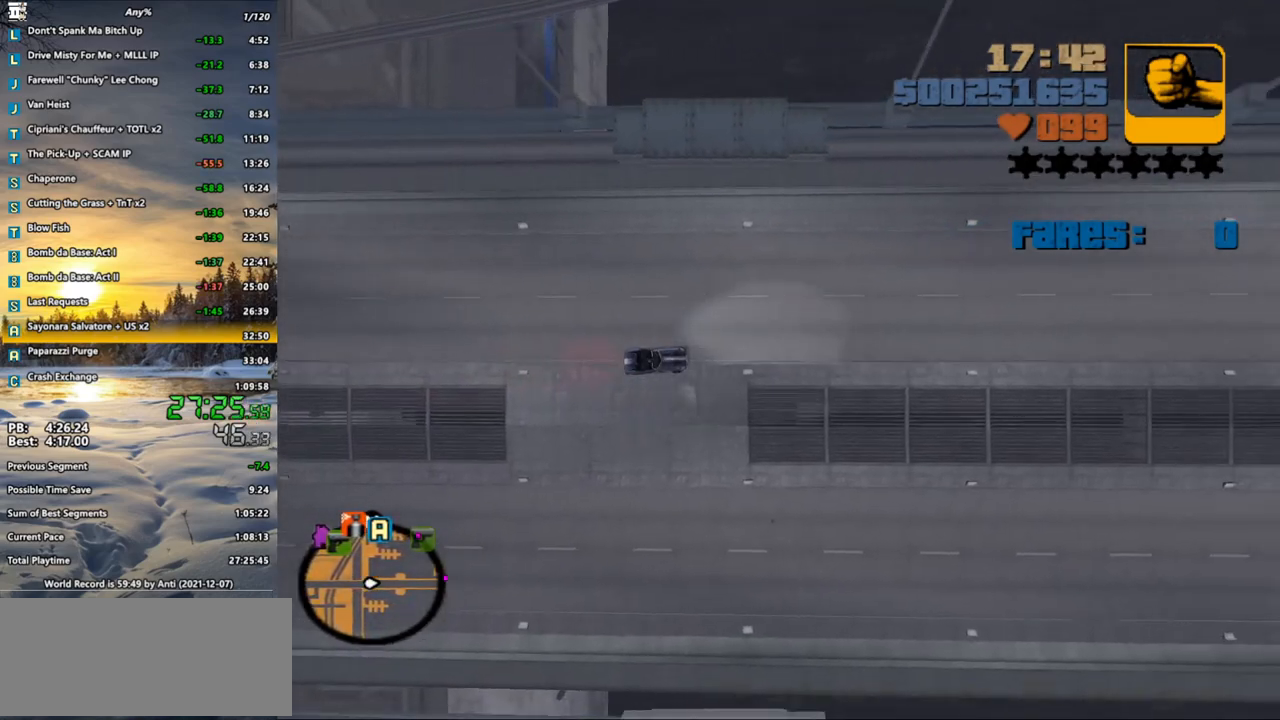
{"keys": ["w"], "mouse": [], "events": []}
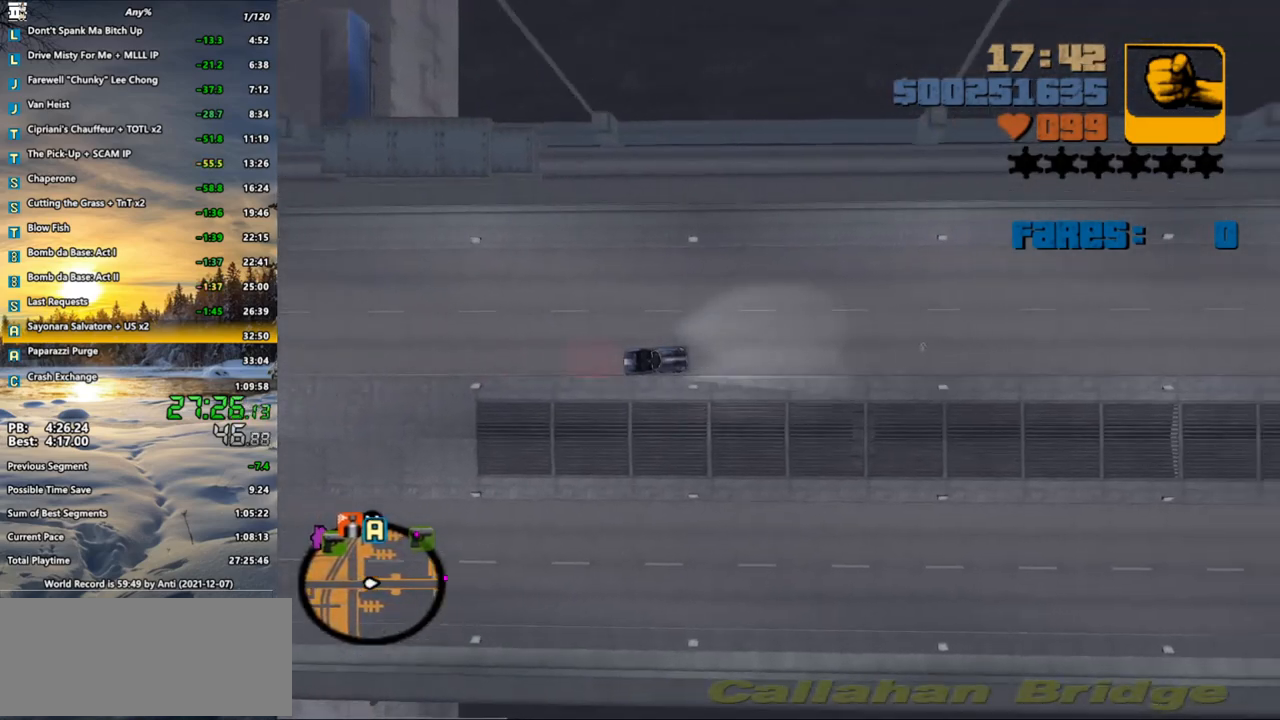
{"keys": ["w"], "mouse": [], "events": []}
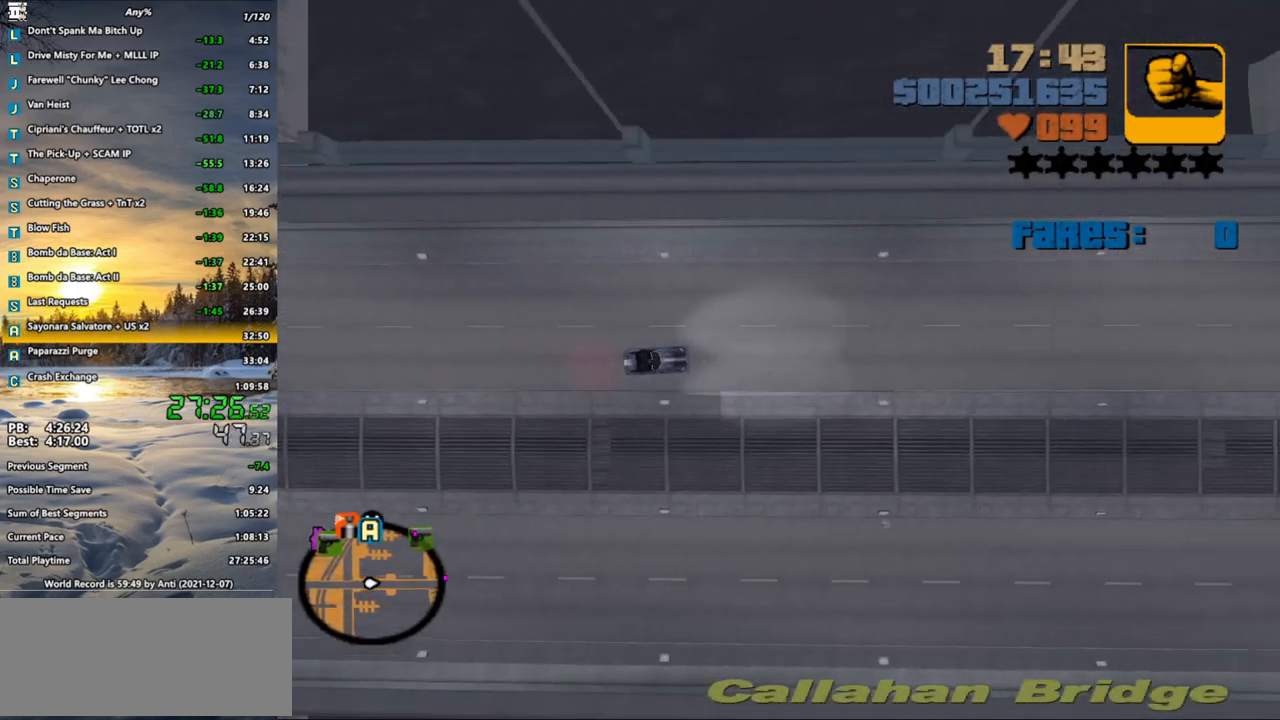
{"keys": ["w"], "mouse": [], "events": []}
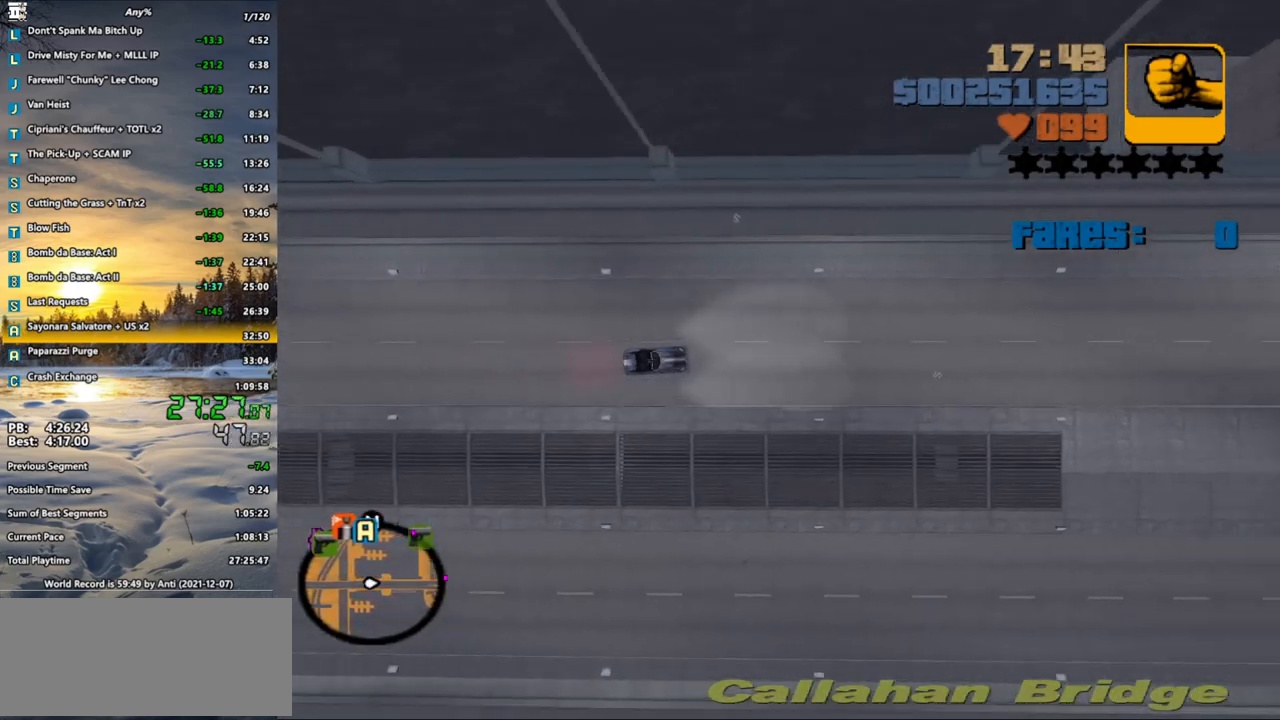
{"keys": ["w"], "mouse": [], "events": [[67, "d", "down"], [117, "d", "up"]]}
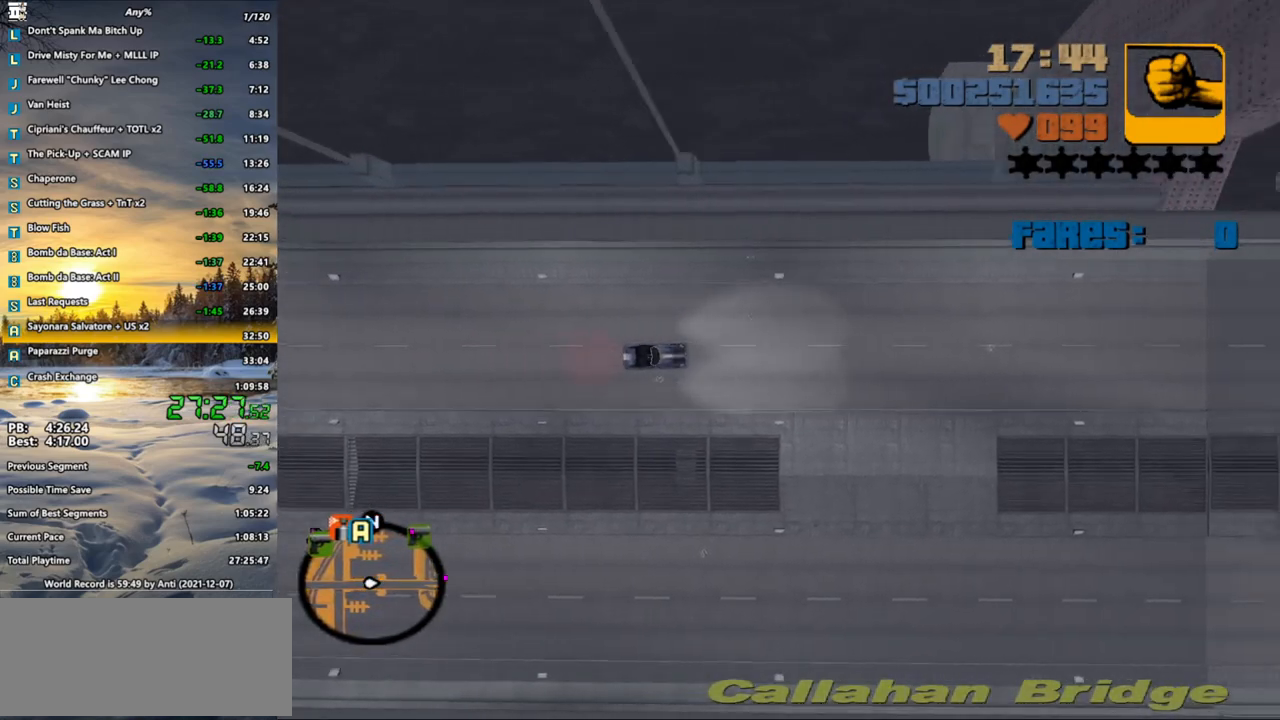
{"keys": ["w"], "mouse": [], "events": []}
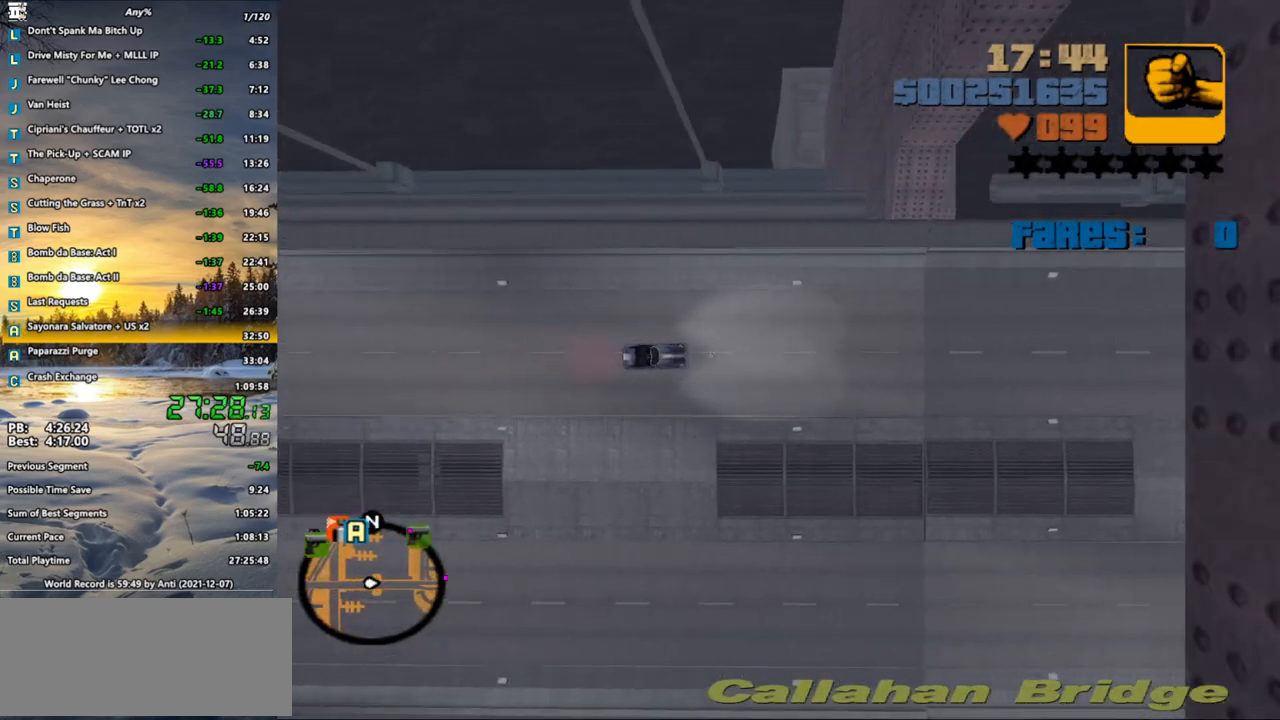
{"keys": ["w"], "mouse": [], "events": [[367, "d", "down"], [417, "d", "up"]]}
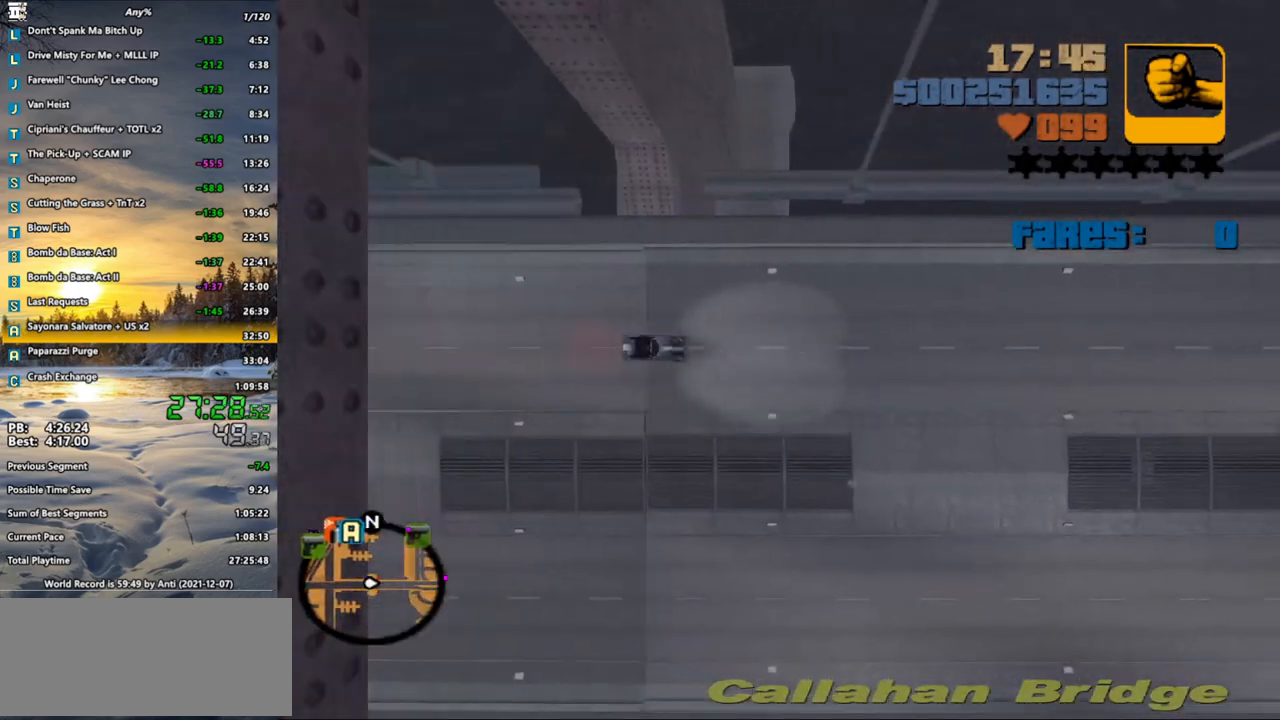
{"keys": ["w"], "mouse": [], "events": [[350, "a", "down"], [433, "a", "up"]]}
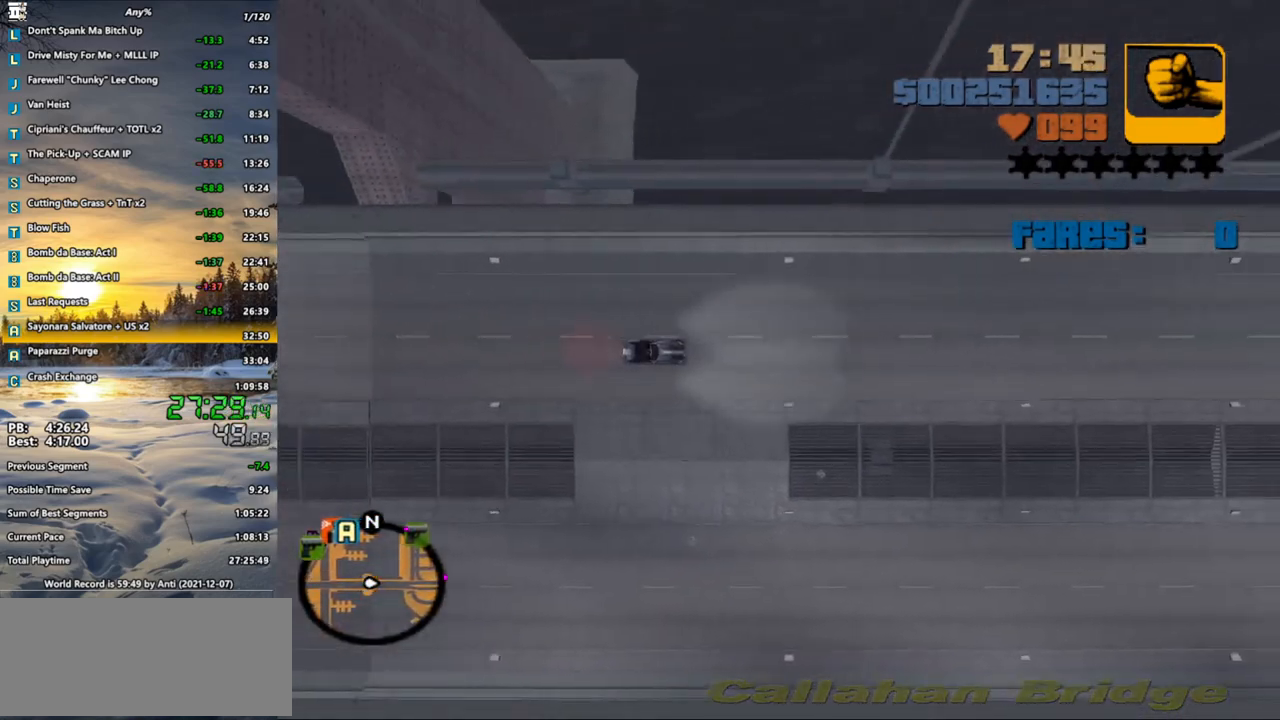
{"keys": ["w"], "mouse": [], "events": []}
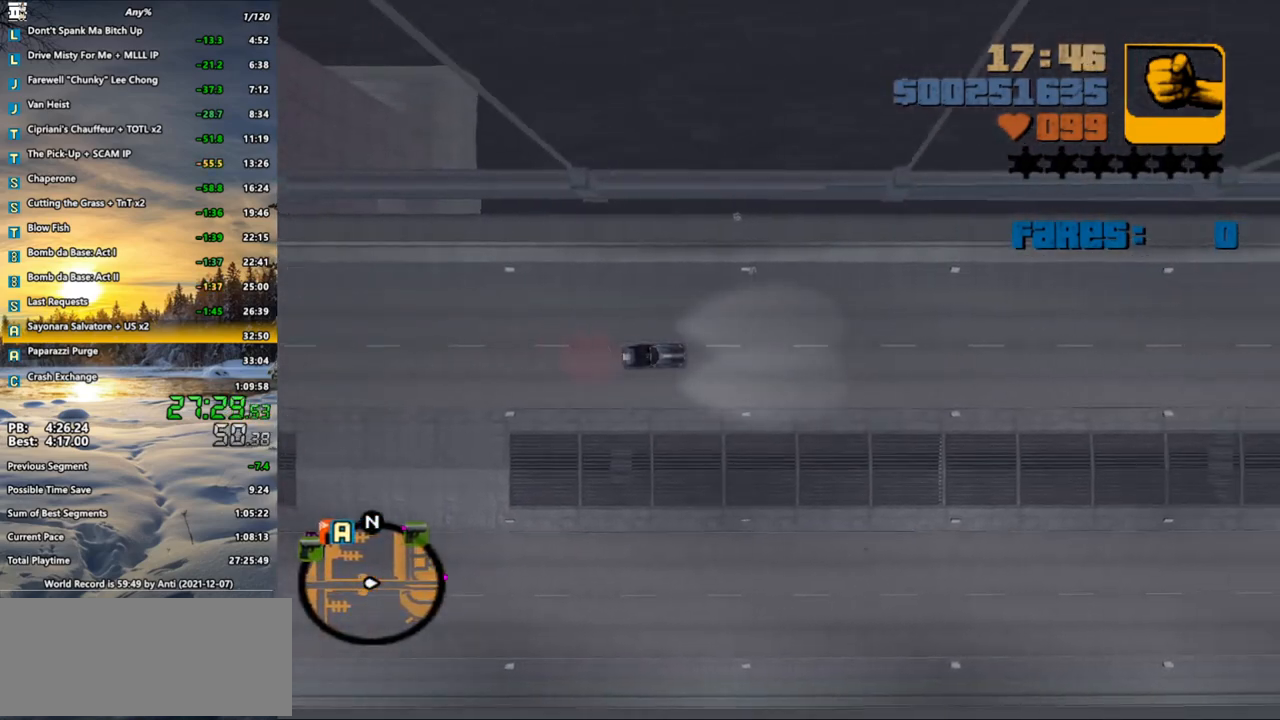
{"keys": ["w"], "mouse": [], "events": [[333, "d", "down"], [367, "d", "up"]]}
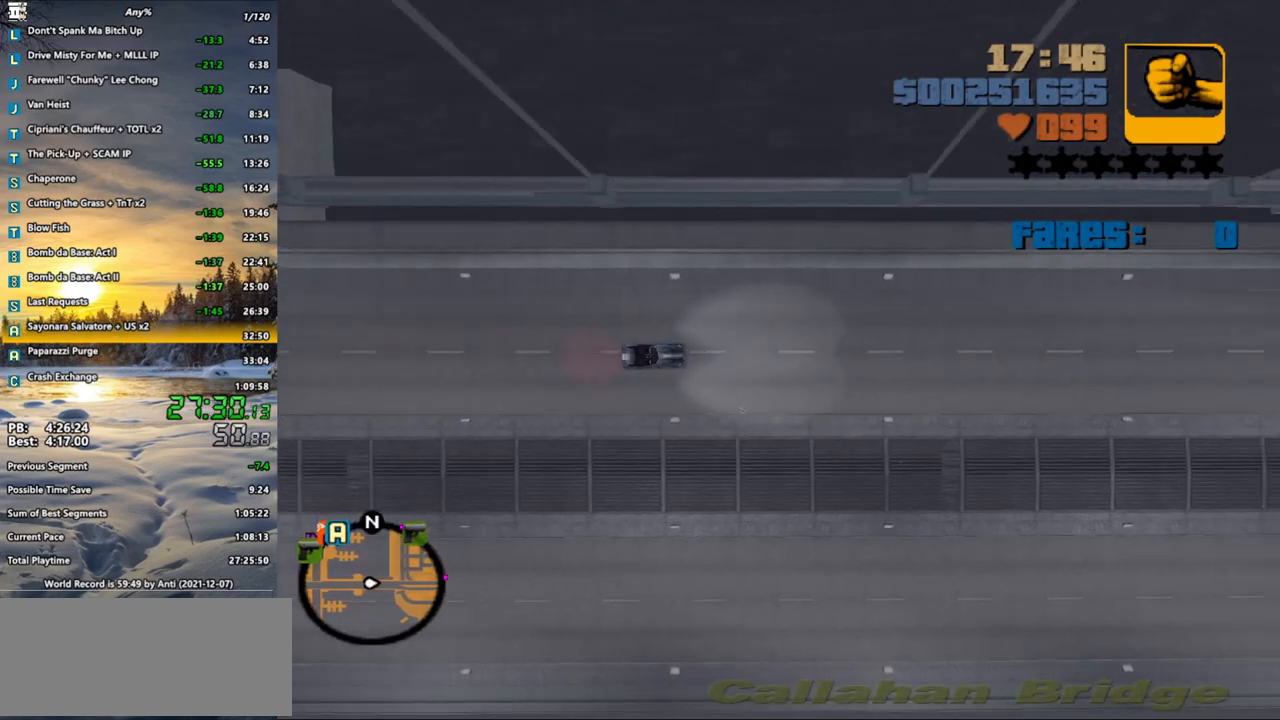
{"keys": ["w"], "mouse": [], "events": [[383, "d", "down"], [433, "d", "up"]]}
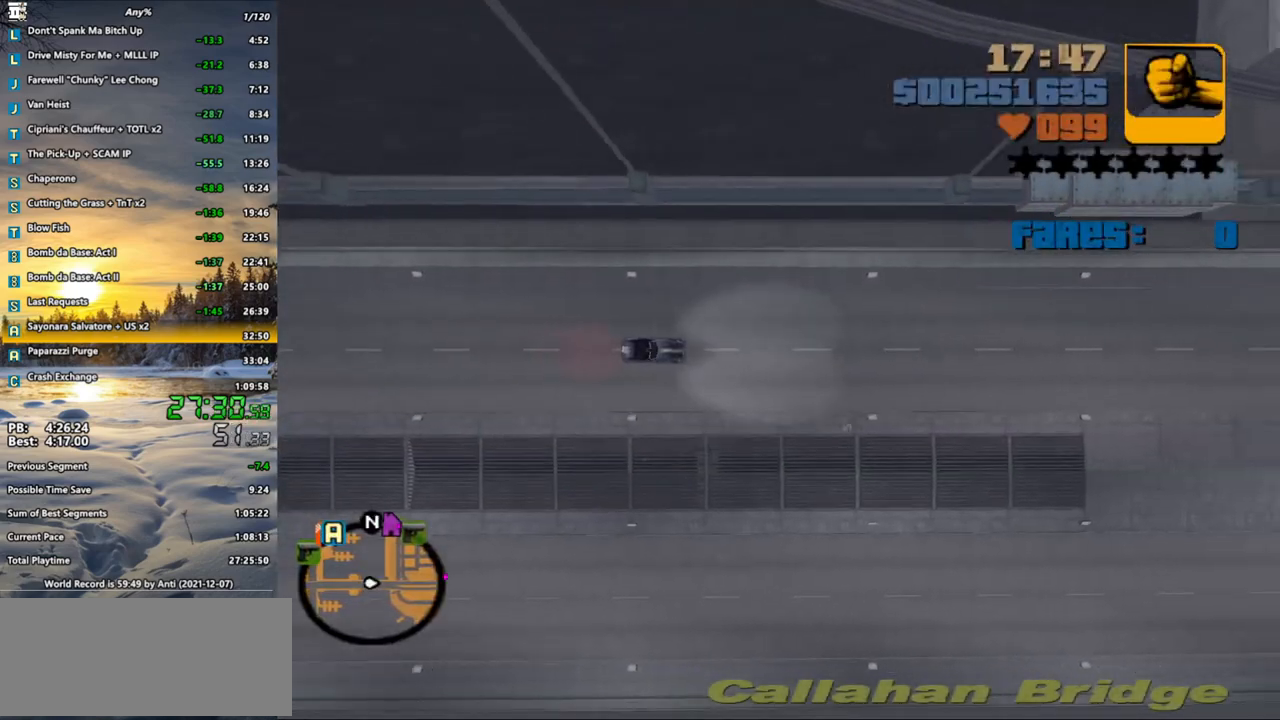
{"keys": ["w"], "mouse": [], "events": [[317, "a", "down"], [400, "a", "up"]]}
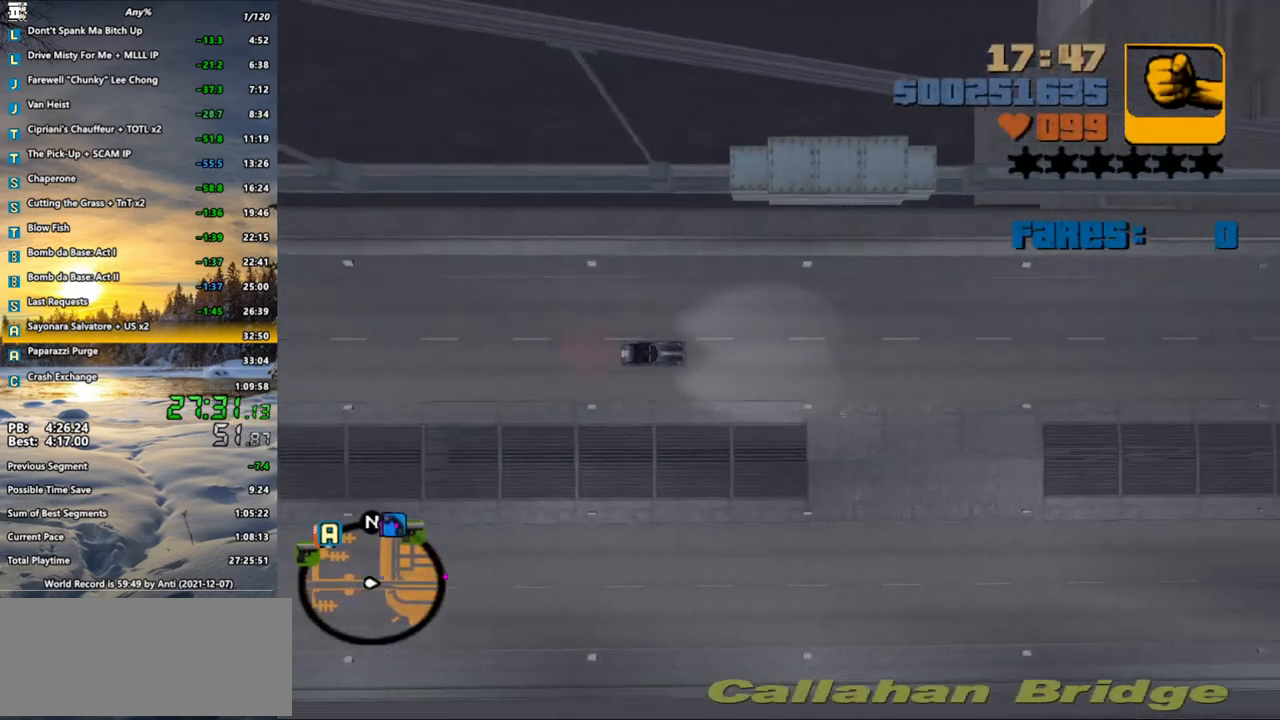
{"keys": ["w"], "mouse": [], "events": []}
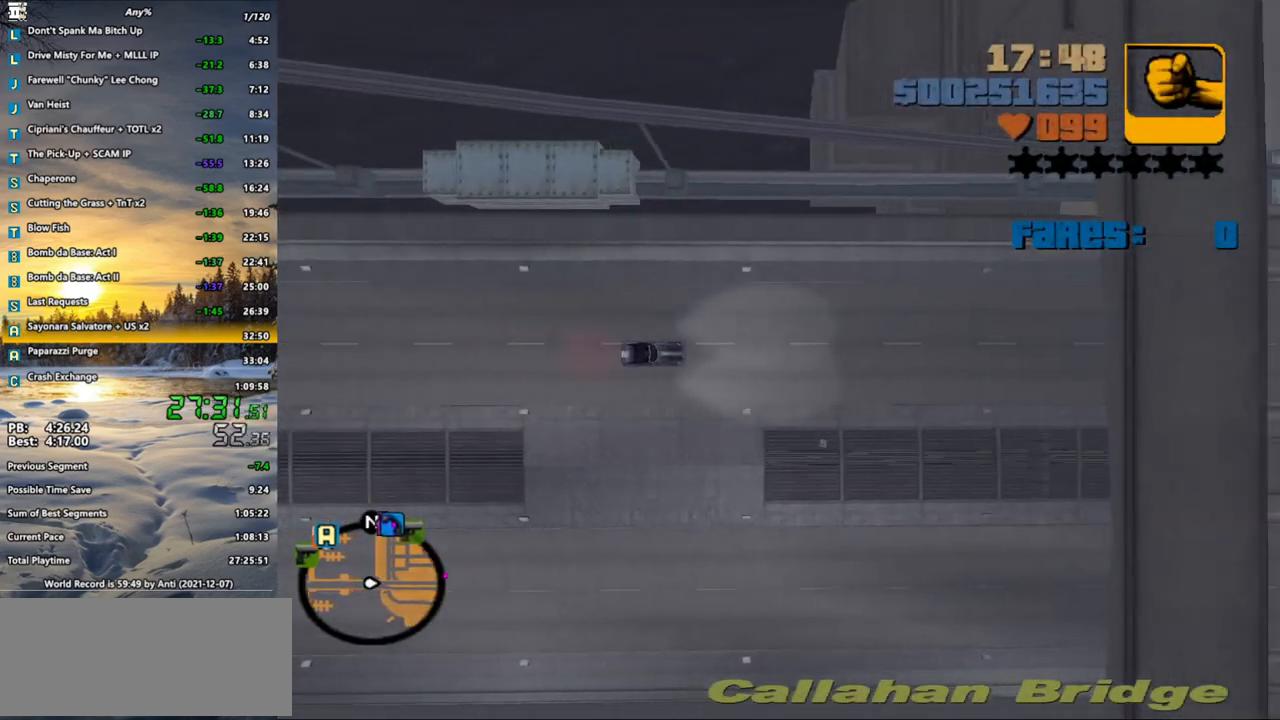
{"keys": ["w"], "mouse": [], "events": []}
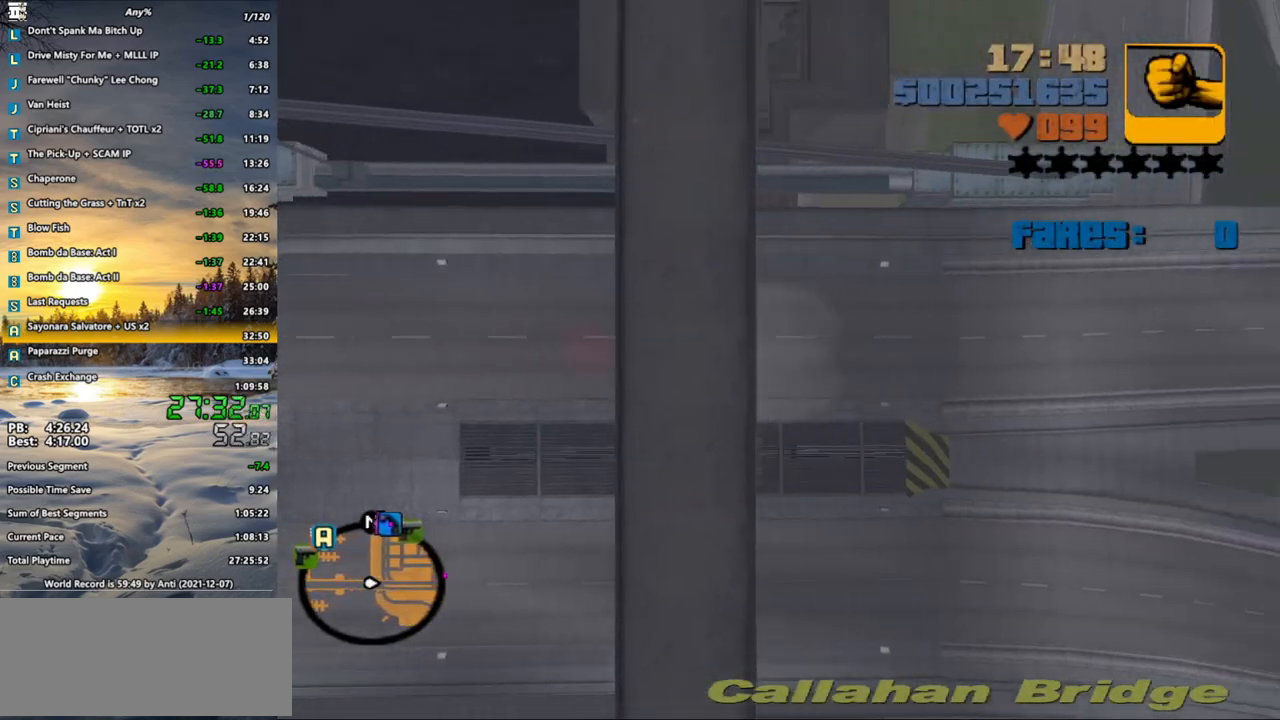
{"keys": ["w"], "mouse": [], "events": [[400, "a", "down"], [450, "a", "up"]]}
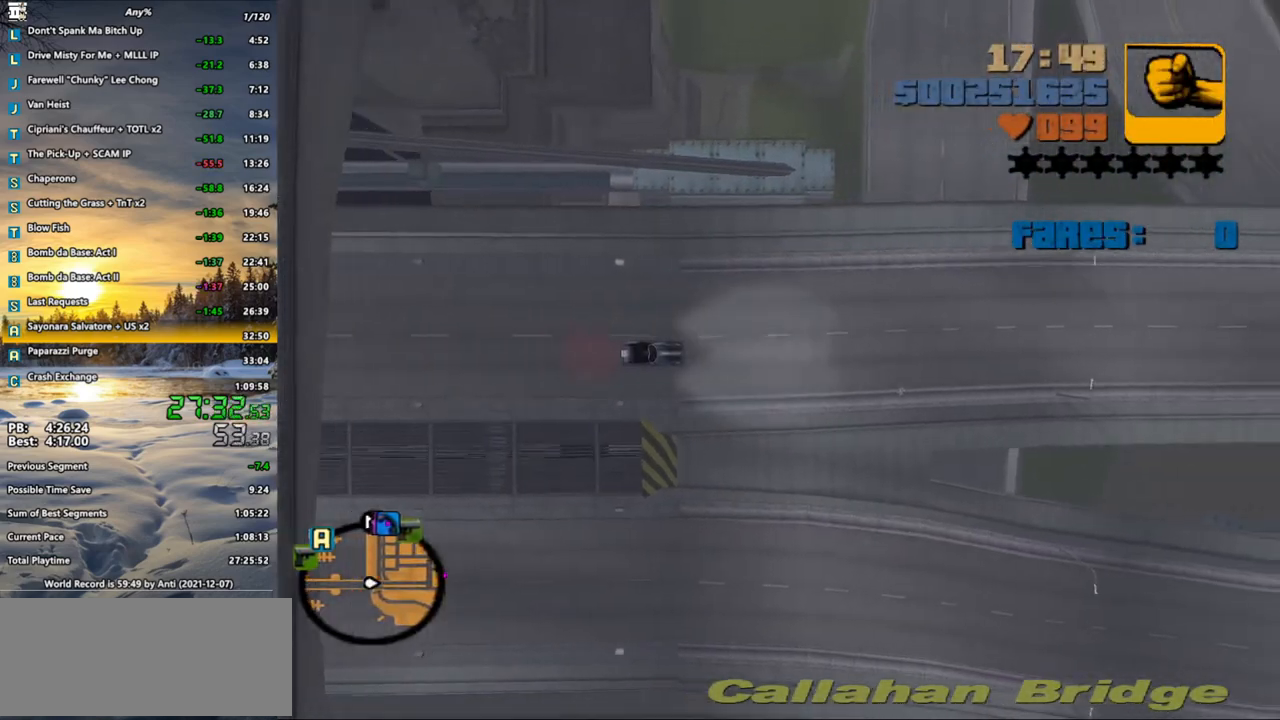
{"keys": ["w"], "mouse": [], "events": []}
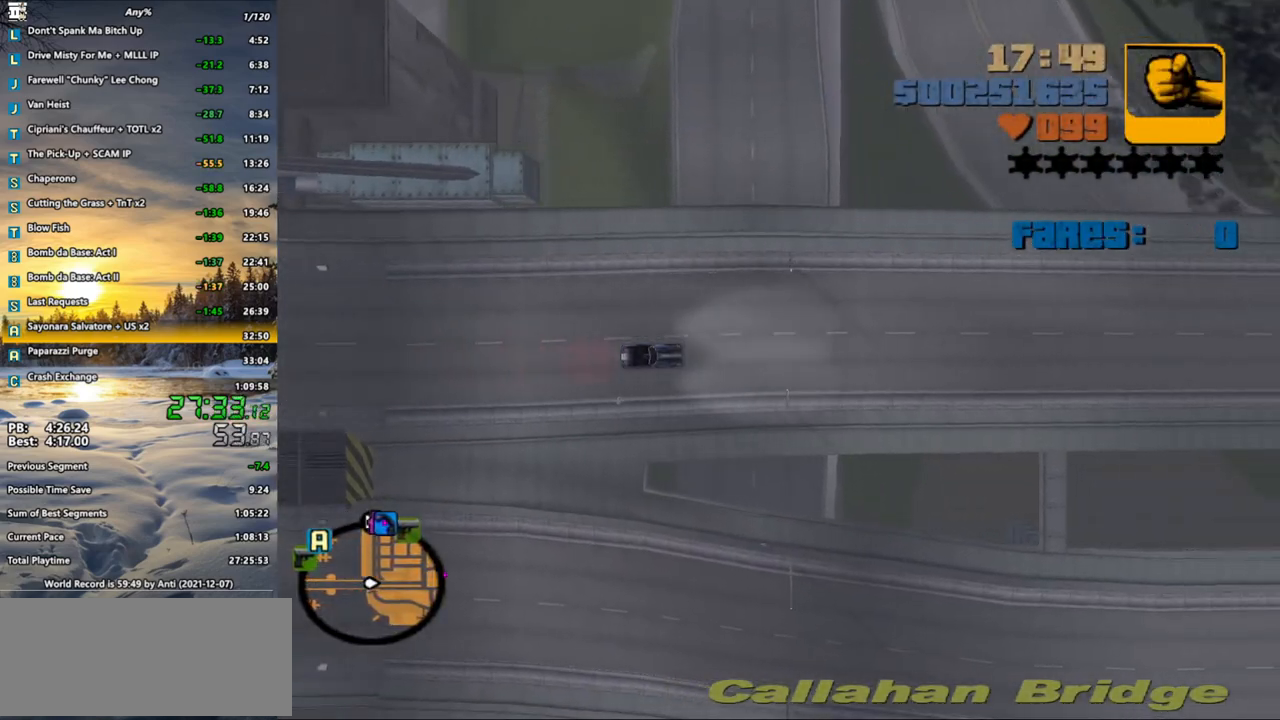
{"keys": ["w"], "mouse": [], "events": []}
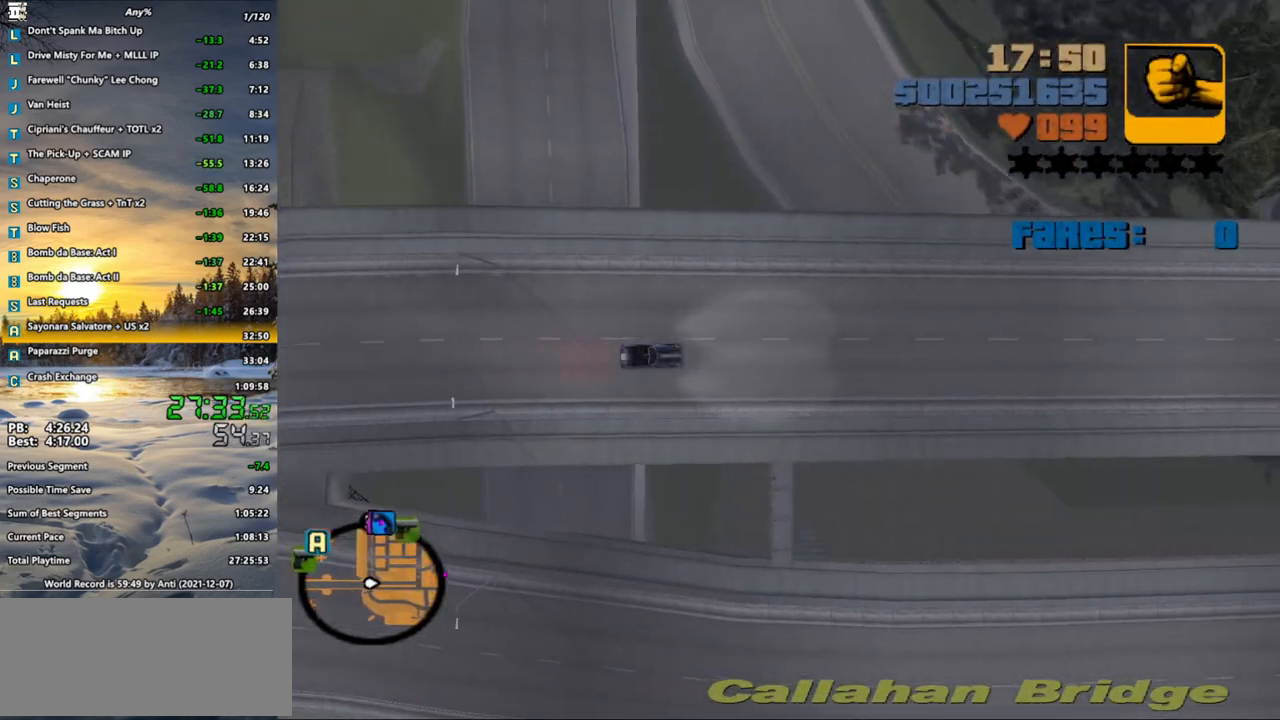
{"keys": ["w"], "mouse": [], "events": []}
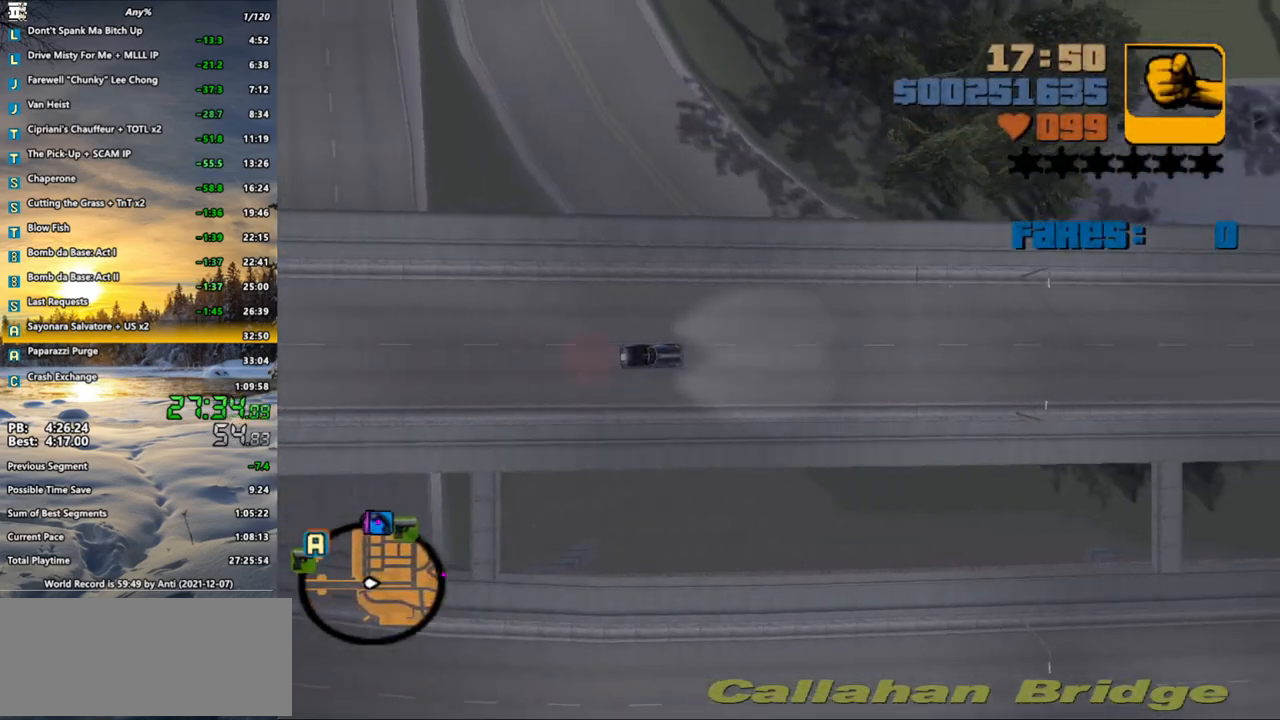
{"keys": ["w"], "mouse": [], "events": []}
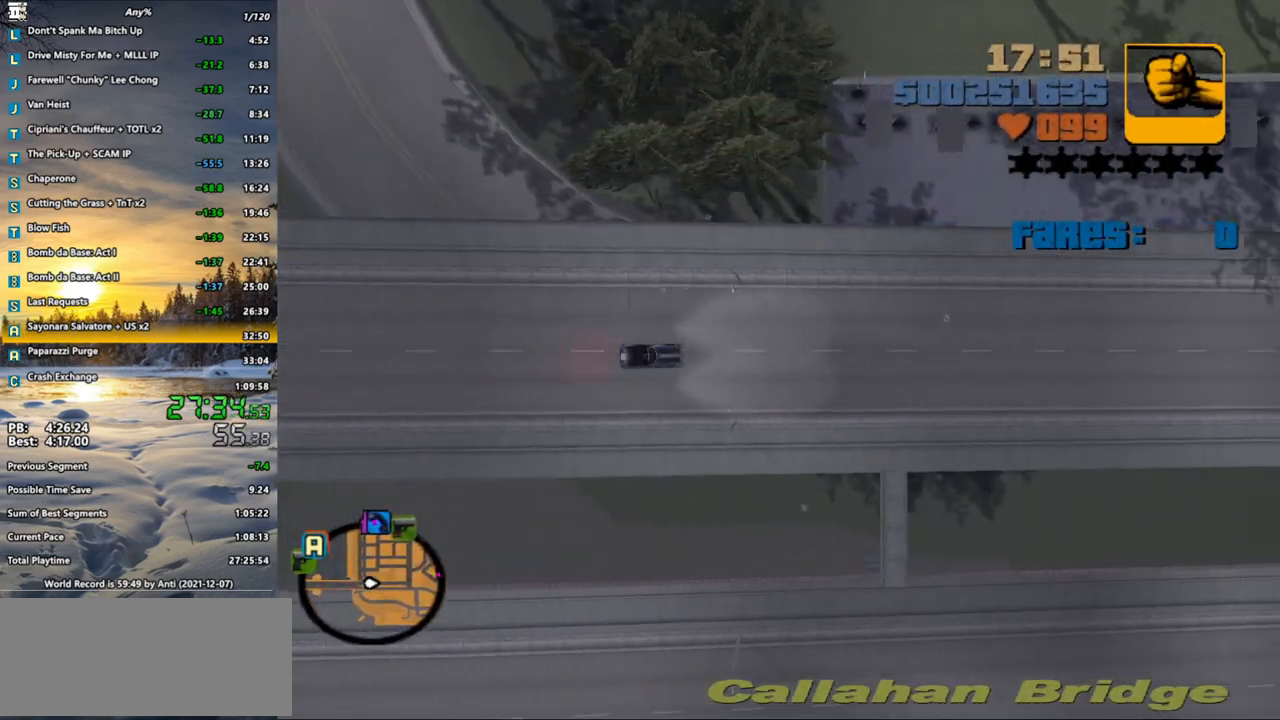
{"keys": ["w"], "mouse": [], "events": []}
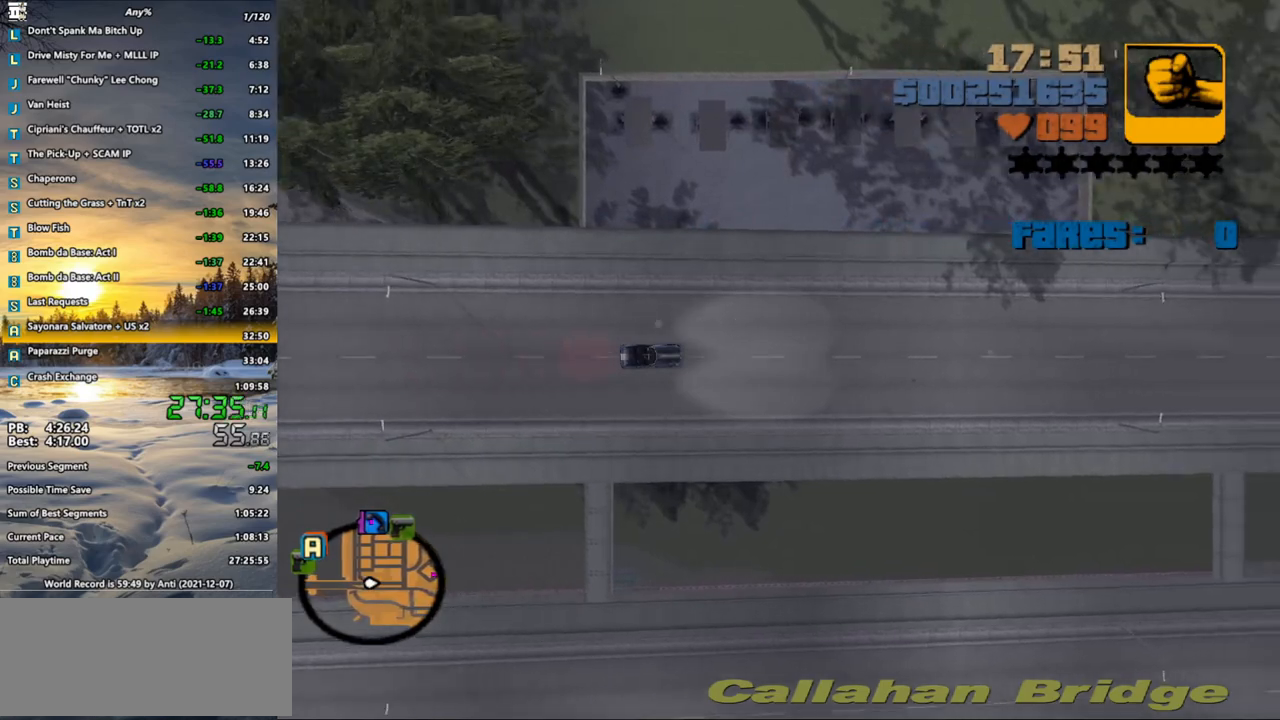
{"keys": ["w"], "mouse": [], "events": []}
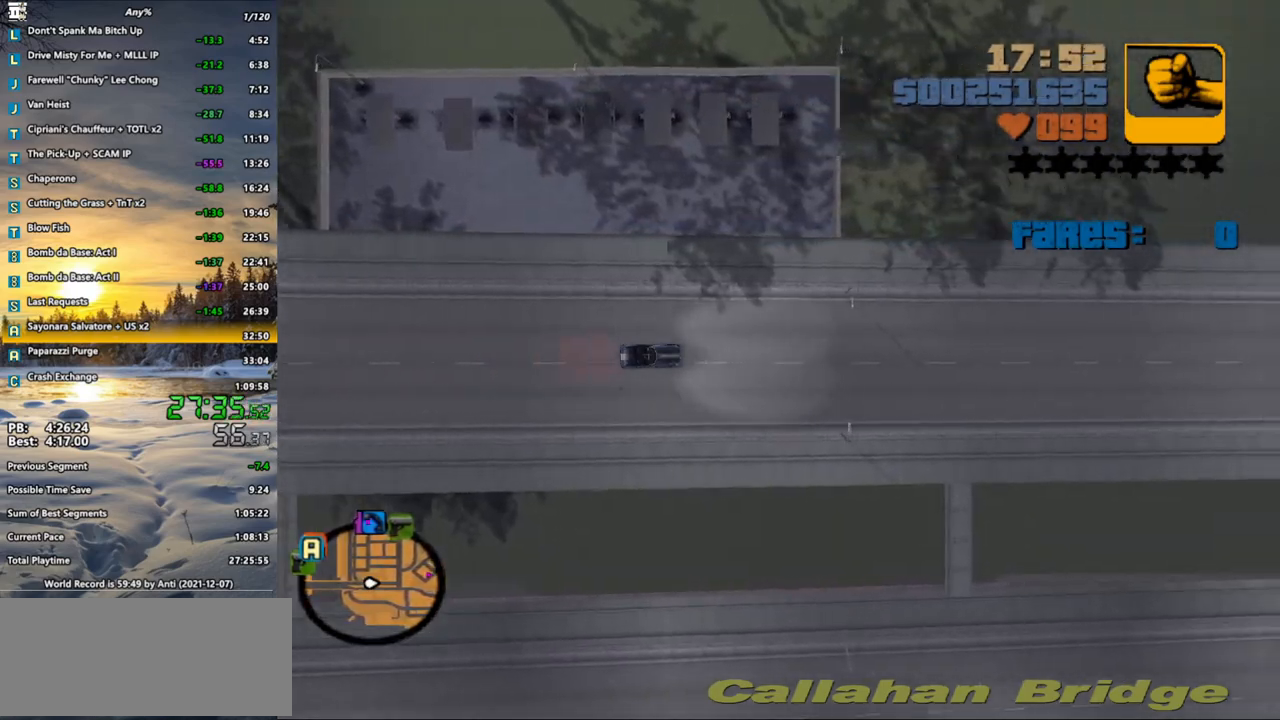
{"keys": ["w"], "mouse": [], "events": [[133, "d", "down"], [183, "d", "up"], [417, "x", "down"], [467, "x", "up"]]}
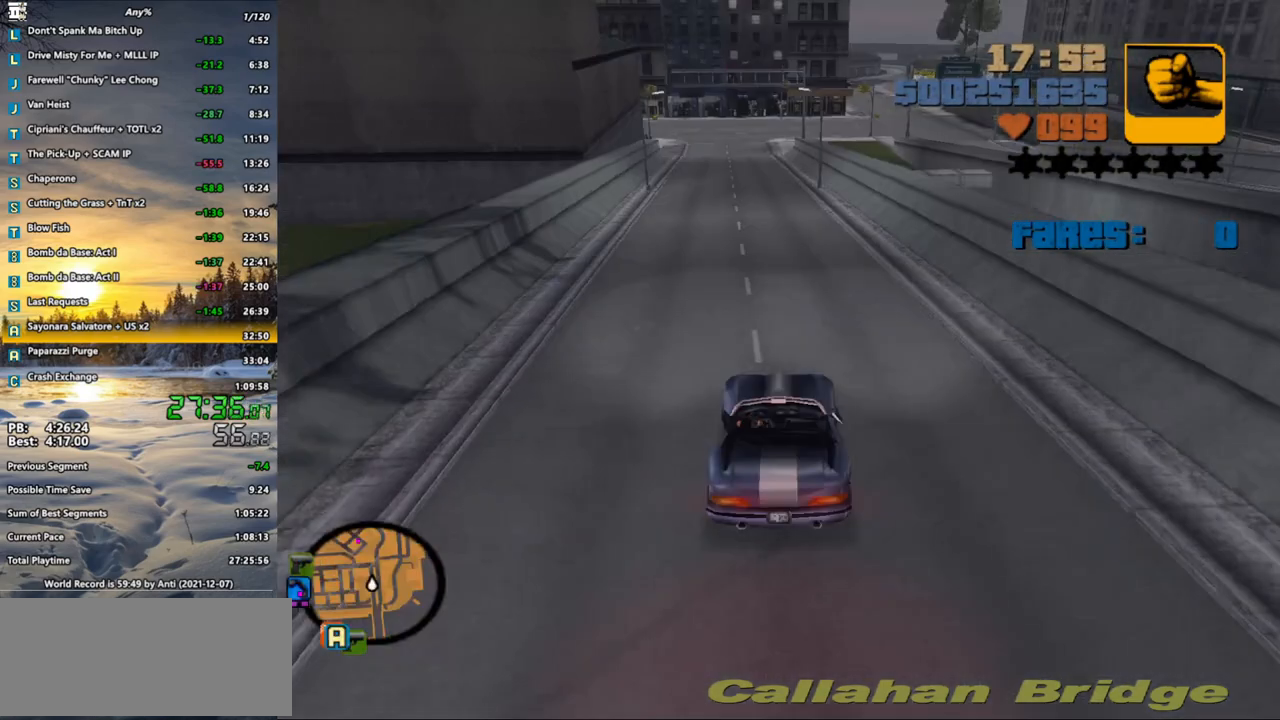
{"keys": ["w"], "mouse": [], "events": [[117, "x", "down"], [150, "x", "up"], [250, "x", "down"], [350, "x", "up"], [383, "a", "down"], [433, "x", "down"], [483, "a", "up"], [483, "x", "up"]]}